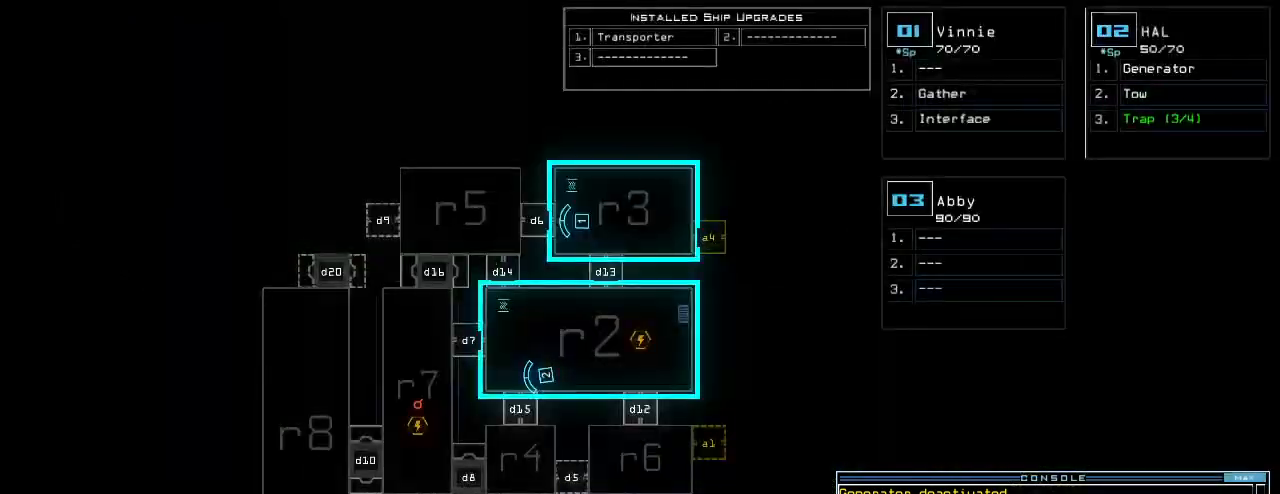
Gameplay with keyboard; each line is a JSON object with the keys held at the frame after it. "events" lists presses ("down") and releases ("up") of ".", "0", "1", "2", "3", "4", "5", "6", "7", "8", "9", "a", "b", "backspace", "c", "caps_lock", "comma", "ctrl_l", "ctrl_r", "d", "down", "e", "equals", "escape", "f", "f9", "g", "h", "i", "j", "k", "l", "left", "m", "minus", "n", "o", "p", "q", "quote", "r", "return", "right", "s", "semicolon", "shift_l", "shift_r", "space", "t", "tab", "tilde", "u", "up", "v", "w", "x", "y" and "z" between this image and that frame as [ms after this image, input, new state], when the widget could be followed in between. No other keys are recorded. Mouse input is not recorded.
{"keys": ["right", "up"], "events": [[460, "space", "down"], [460, "up", "down"], [480, "right", "down"], [500, "space", "up"]]}
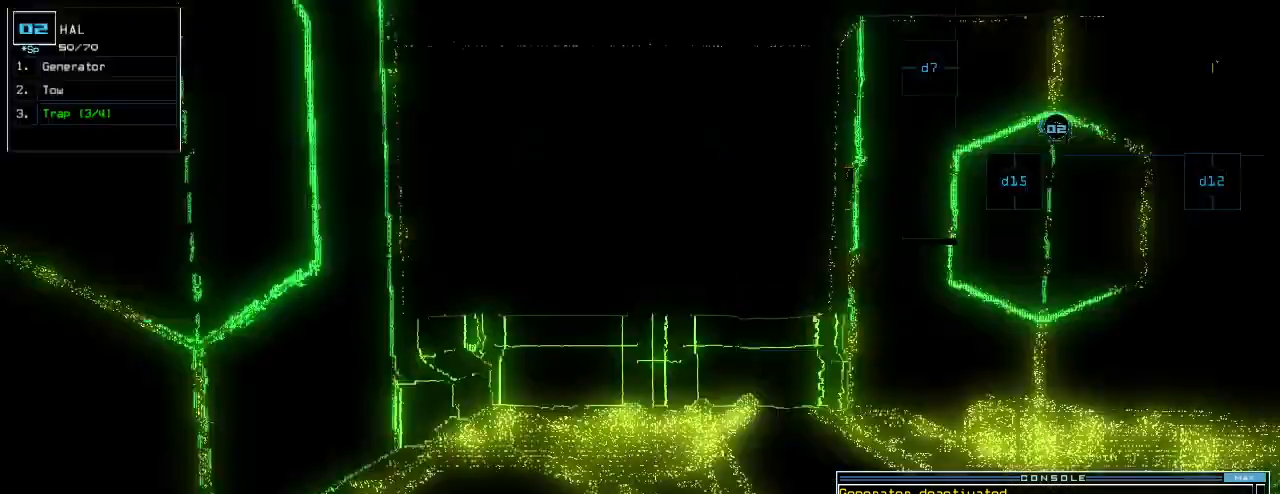
{"keys": ["up"], "events": [[40, "right", "up"], [200, "left", "down"], [280, "left", "up"]]}
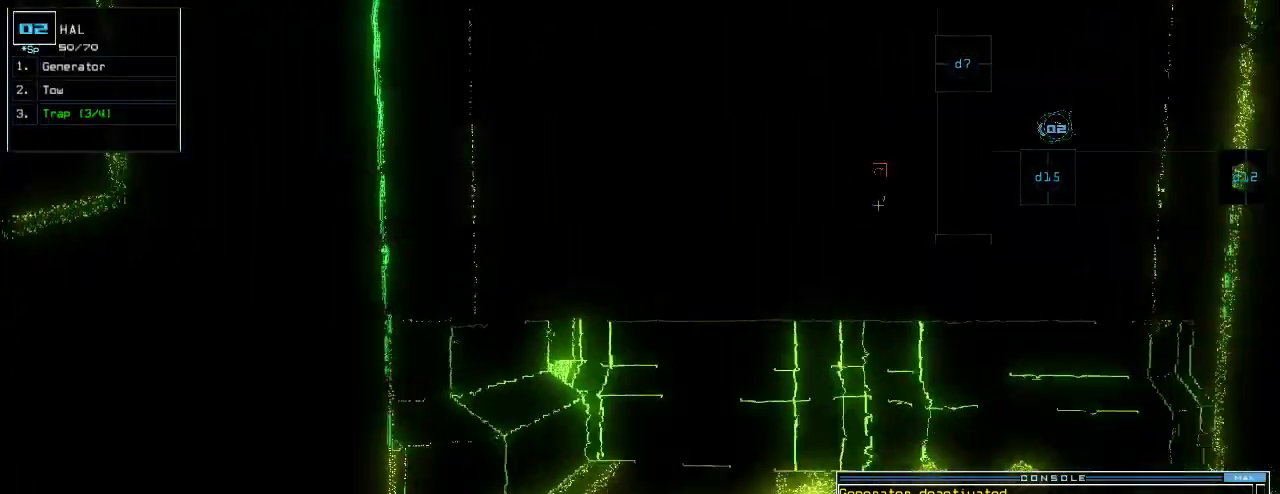
{"keys": ["up"], "events": [[60, "right", "down"], [120, "right", "up"]]}
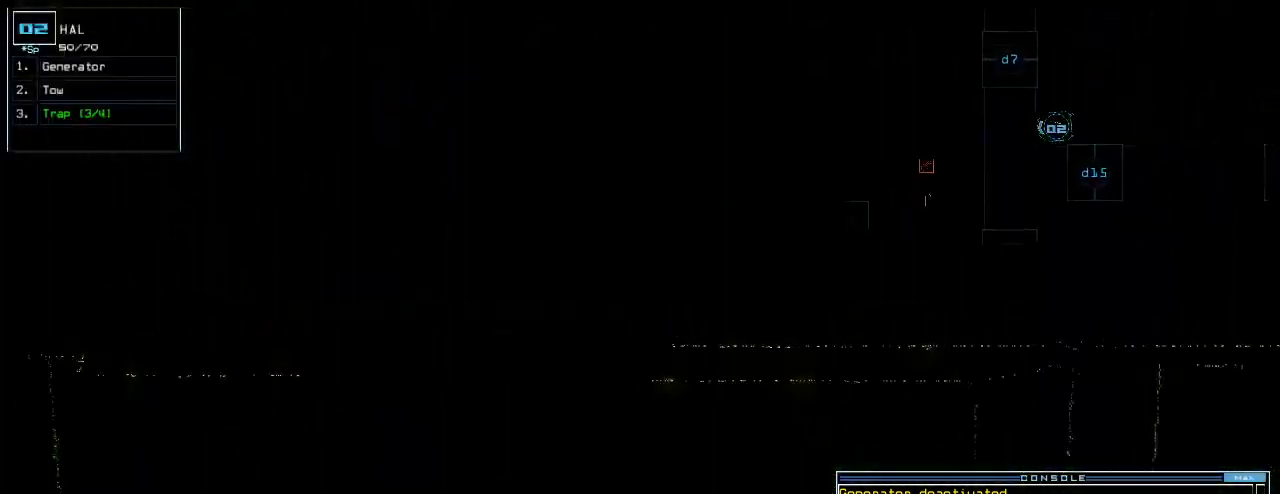
{"keys": [], "events": [[60, "up", "up"]]}
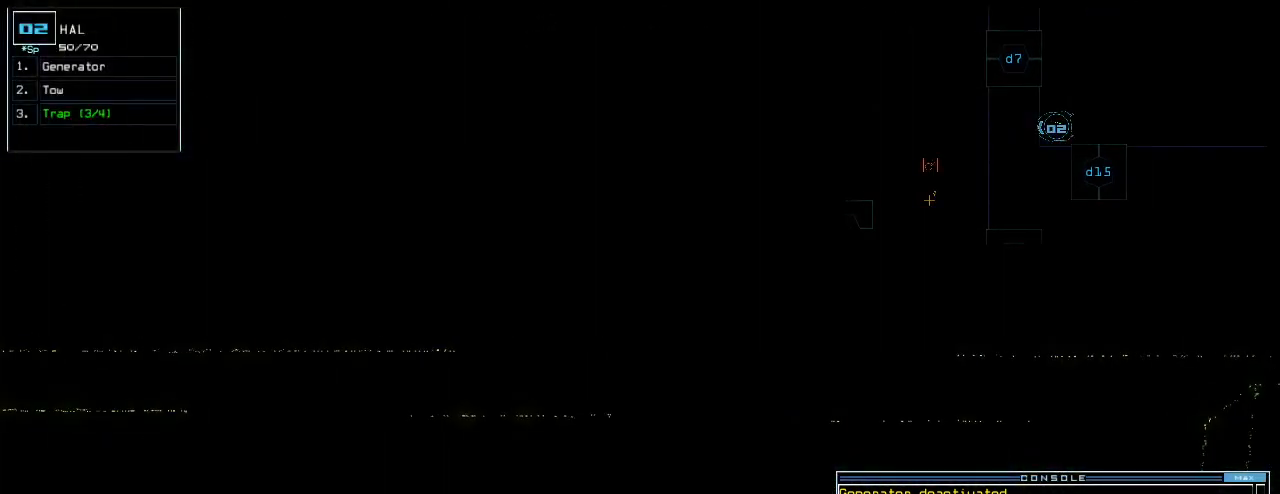
{"keys": [], "events": [[340, "space", "down"], [420, "space", "up"]]}
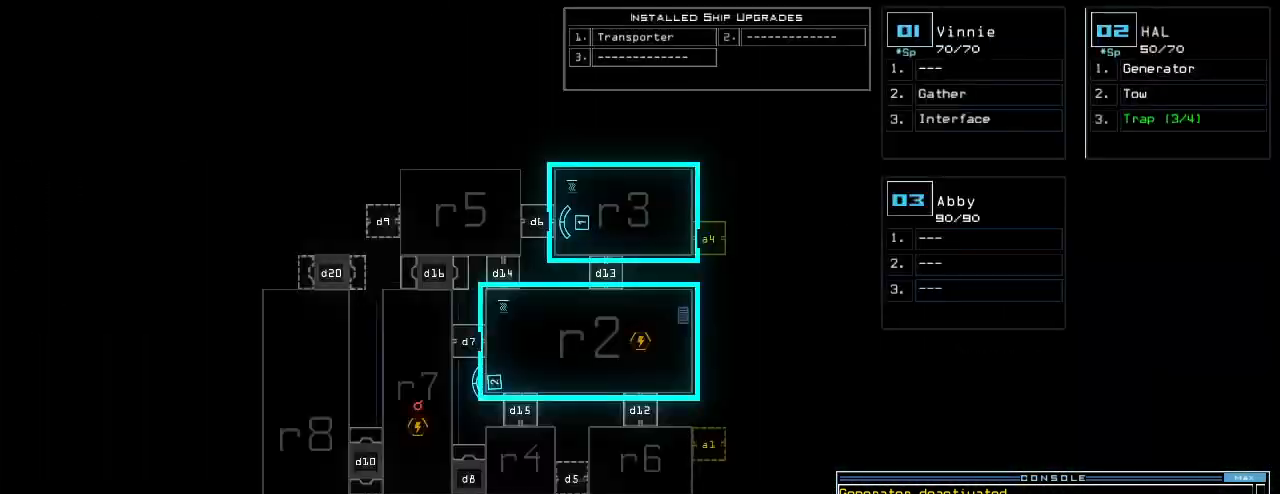
{"keys": [], "events": []}
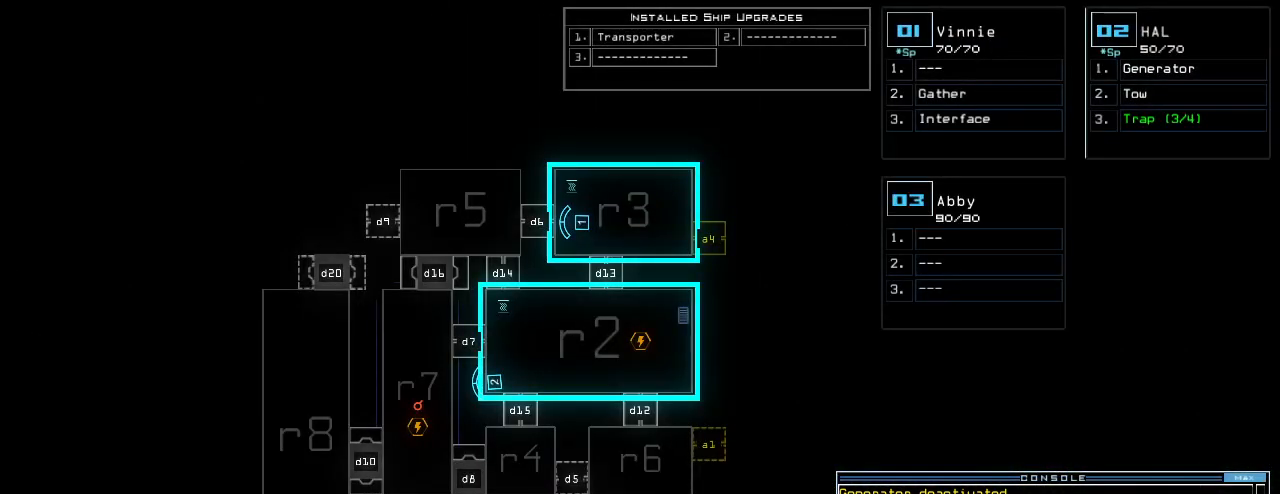
{"keys": [], "events": []}
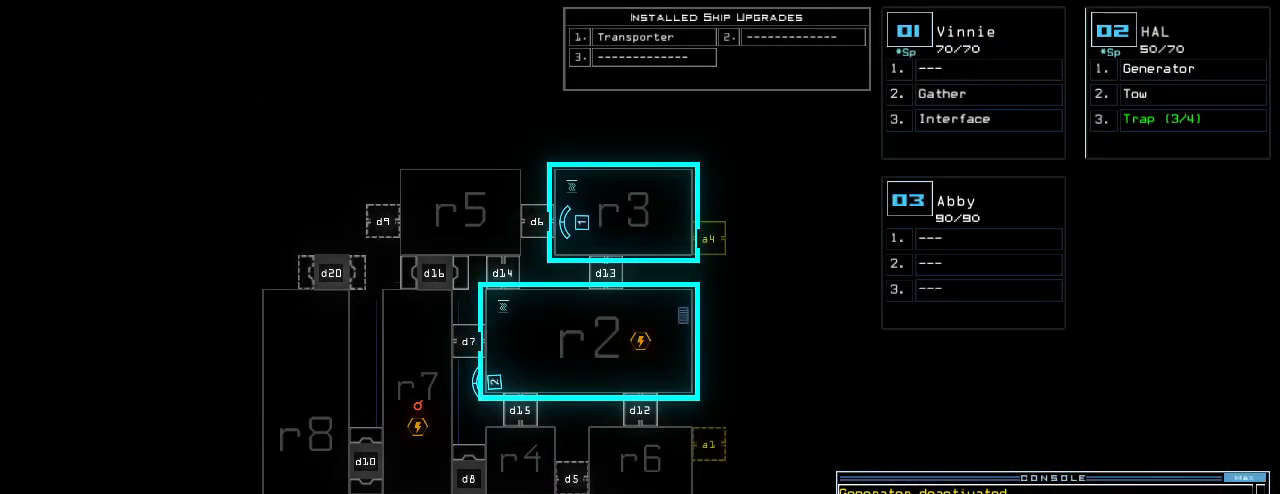
{"keys": [], "events": []}
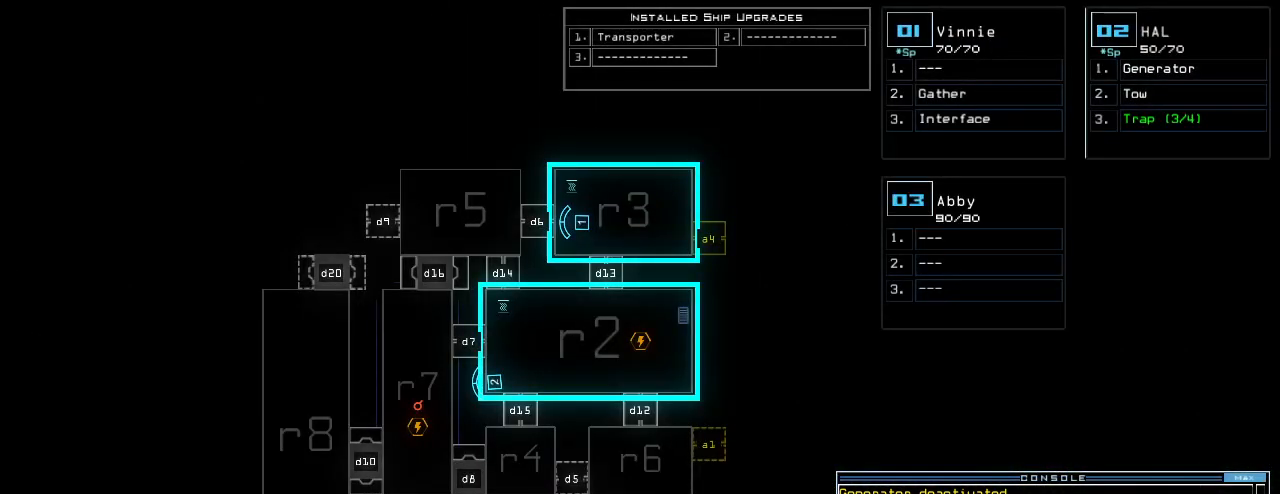
{"keys": [], "events": []}
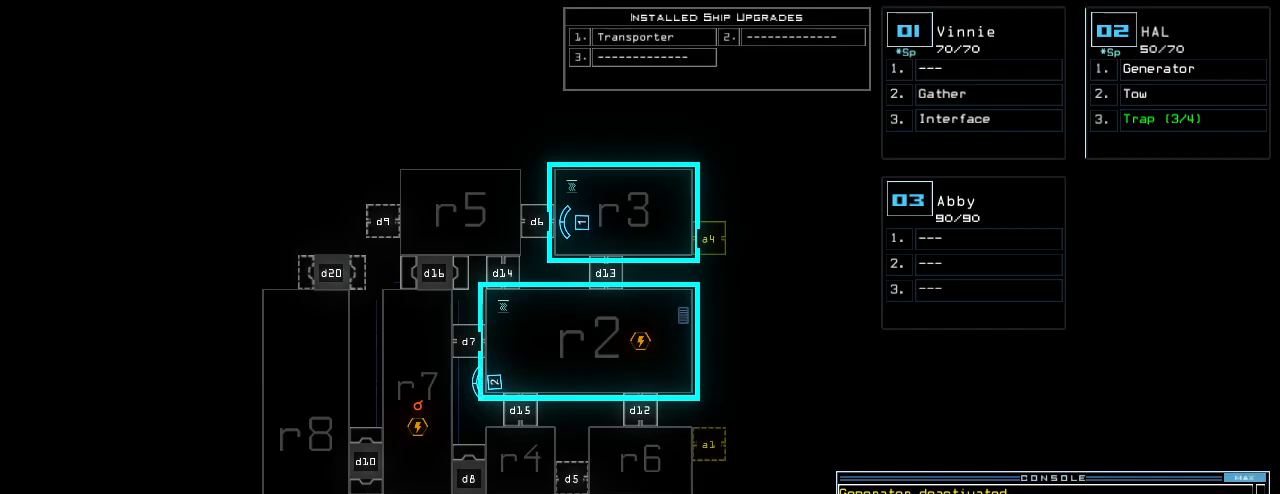
{"keys": [], "events": []}
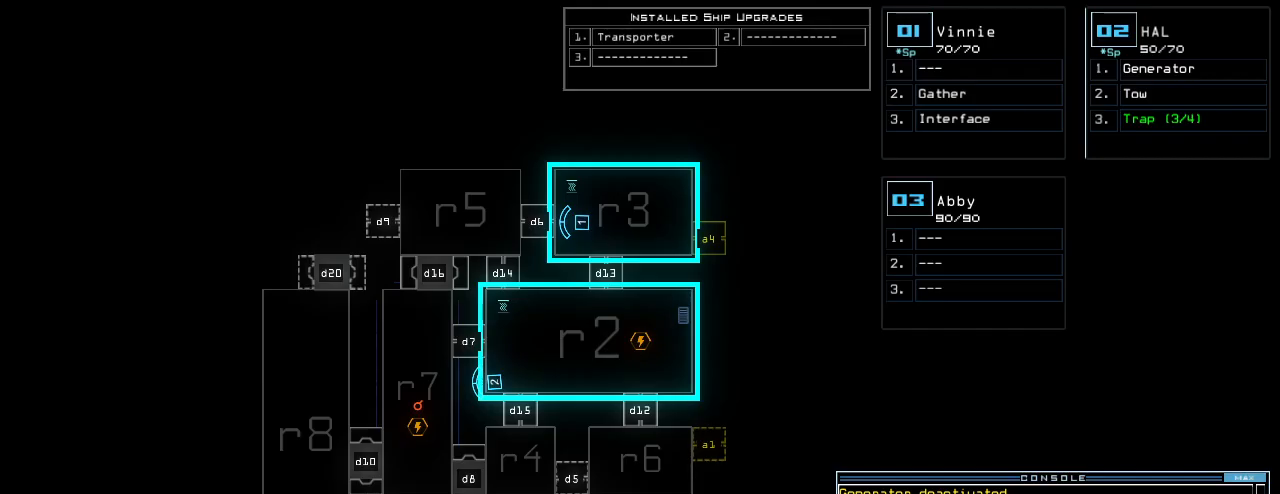
{"keys": [], "events": []}
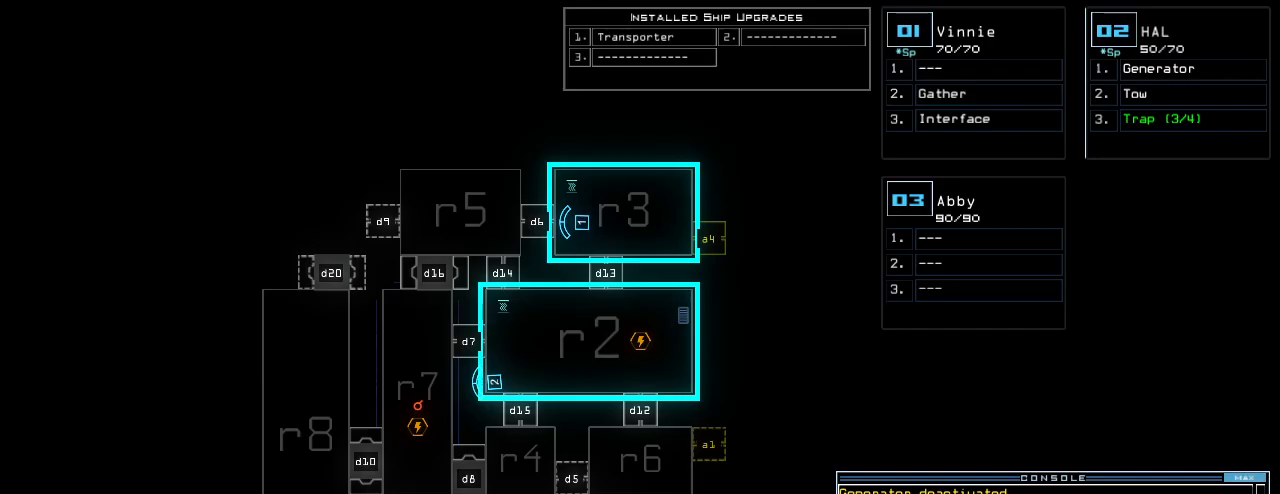
{"keys": [], "events": []}
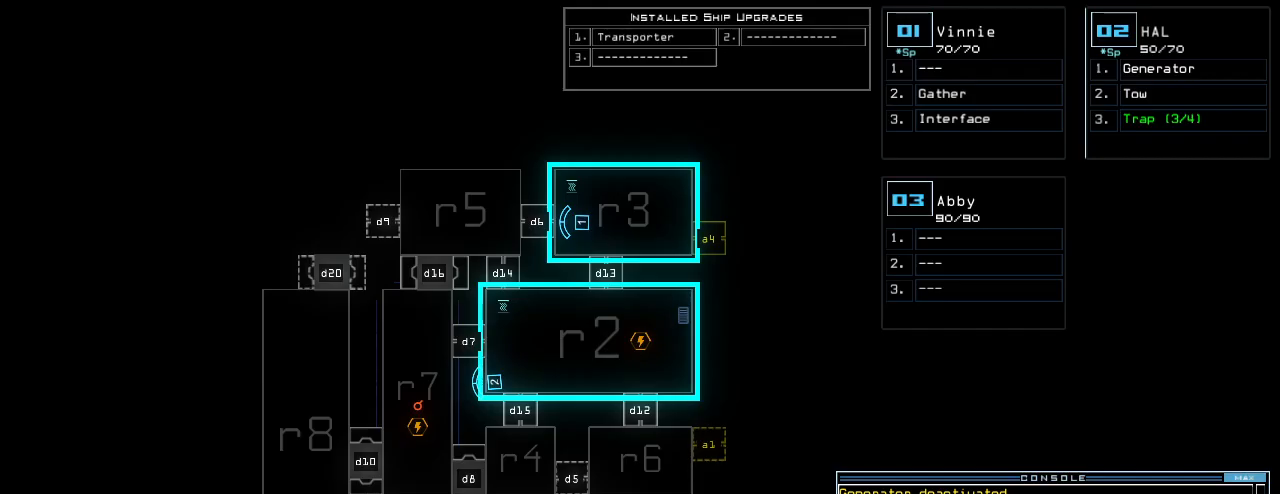
{"keys": [], "events": []}
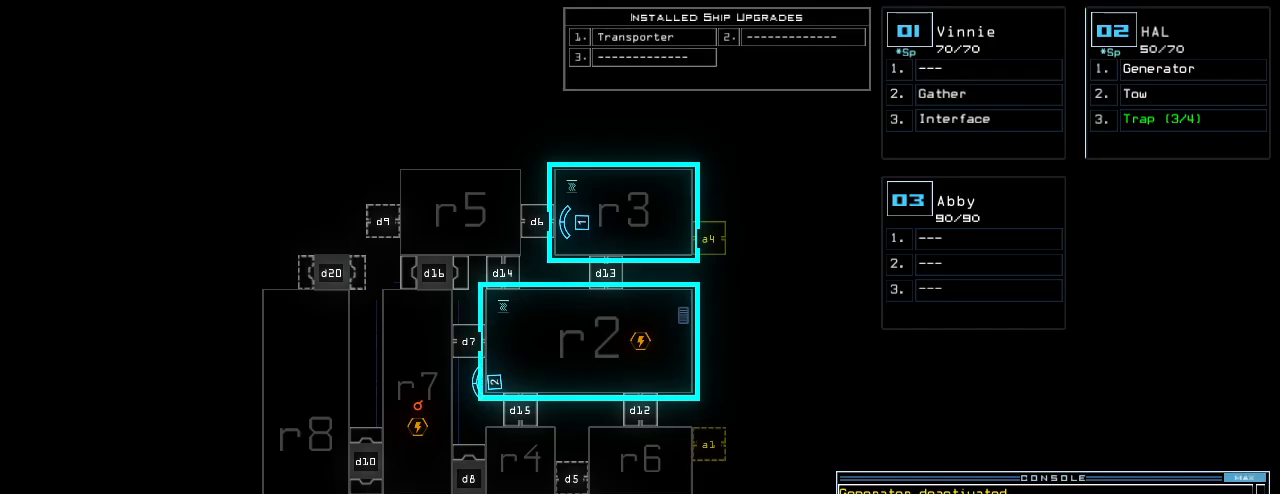
{"keys": ["down"], "events": [[40, "2", "down"], [80, "down", "down"], [100, "left", "down"], [120, "2", "up"], [220, "left", "up"]]}
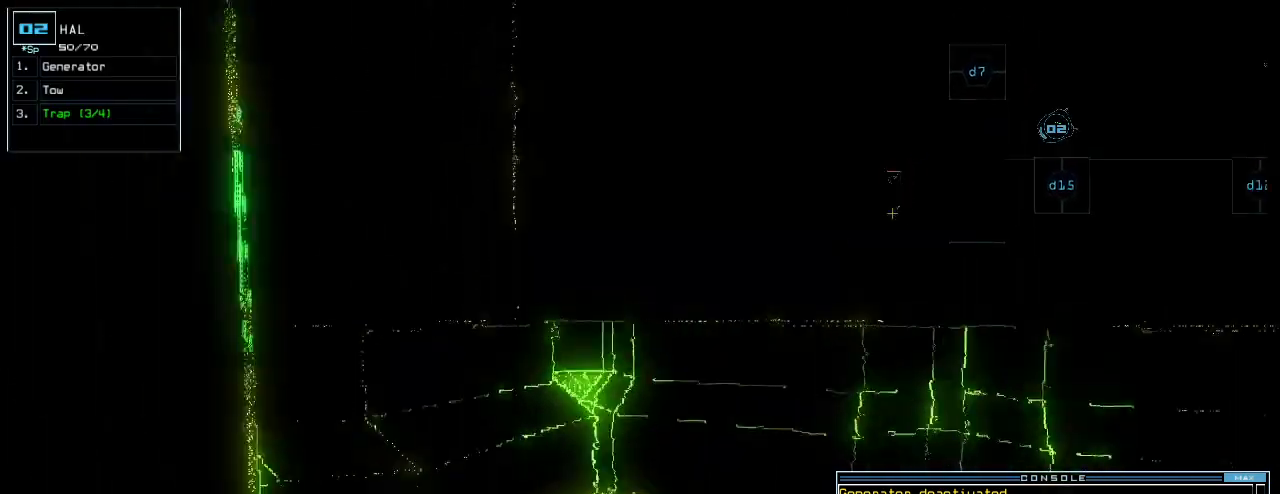
{"keys": ["down"], "events": []}
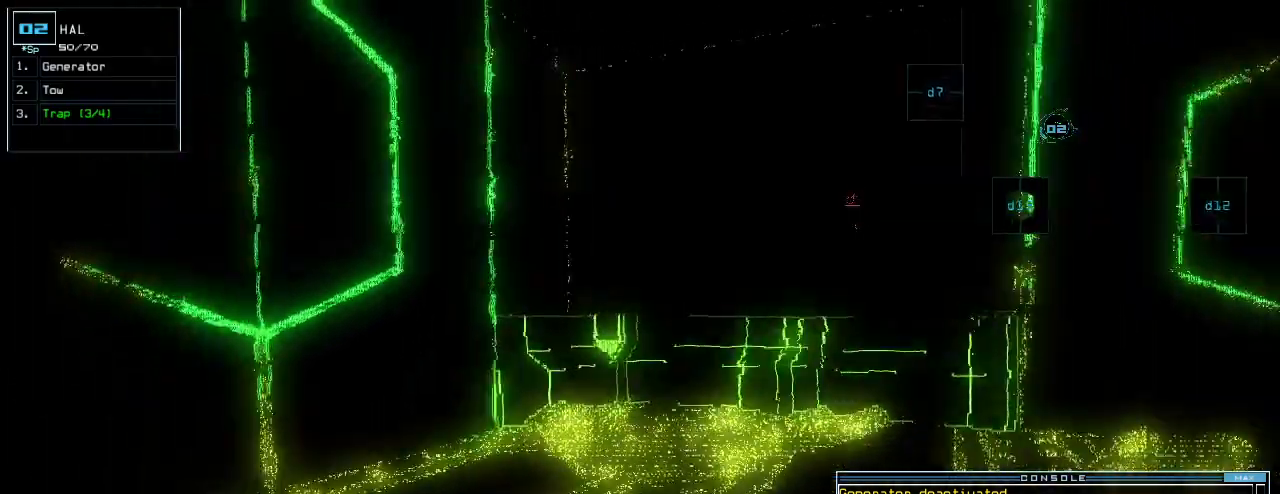
{"keys": [], "events": [[80, "right", "down"], [140, "right", "up"], [300, "down", "up"]]}
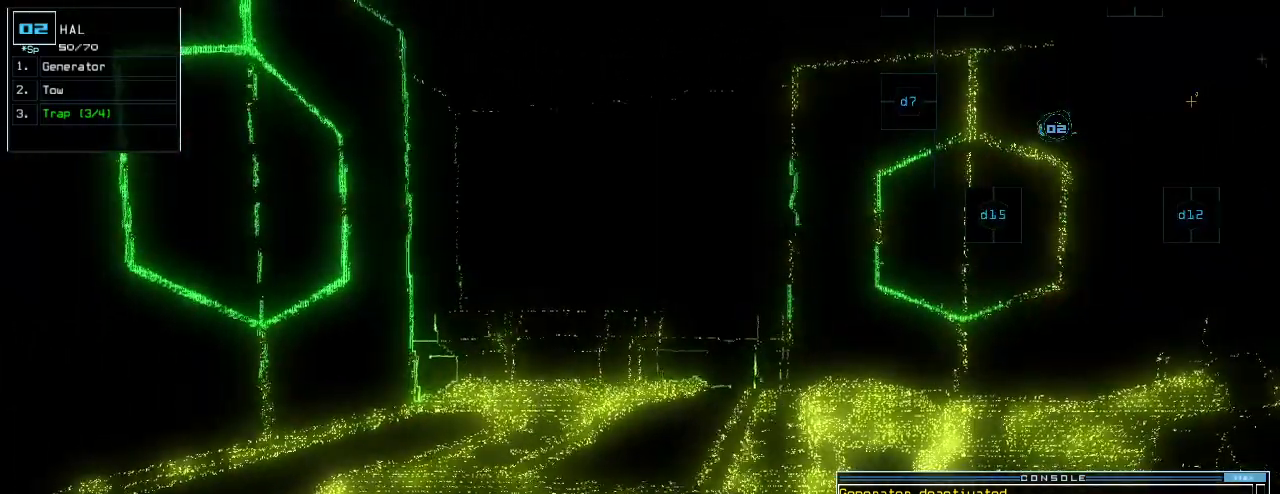
{"keys": ["down"], "events": [[360, "right", "down"], [380, "down", "down"], [420, "right", "up"]]}
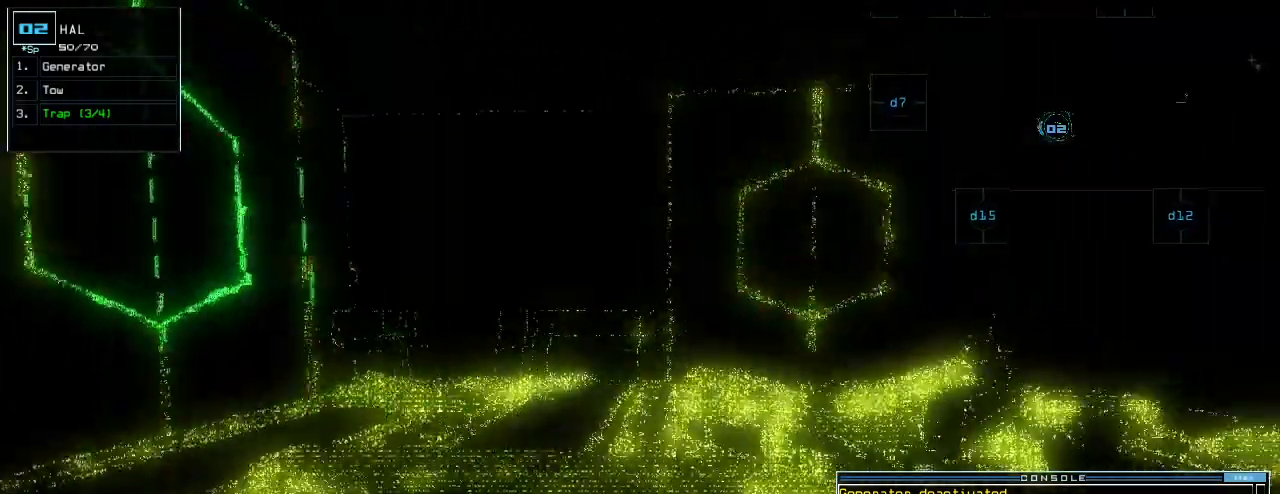
{"keys": ["down"], "events": [[320, "left", "down"], [400, "left", "up"]]}
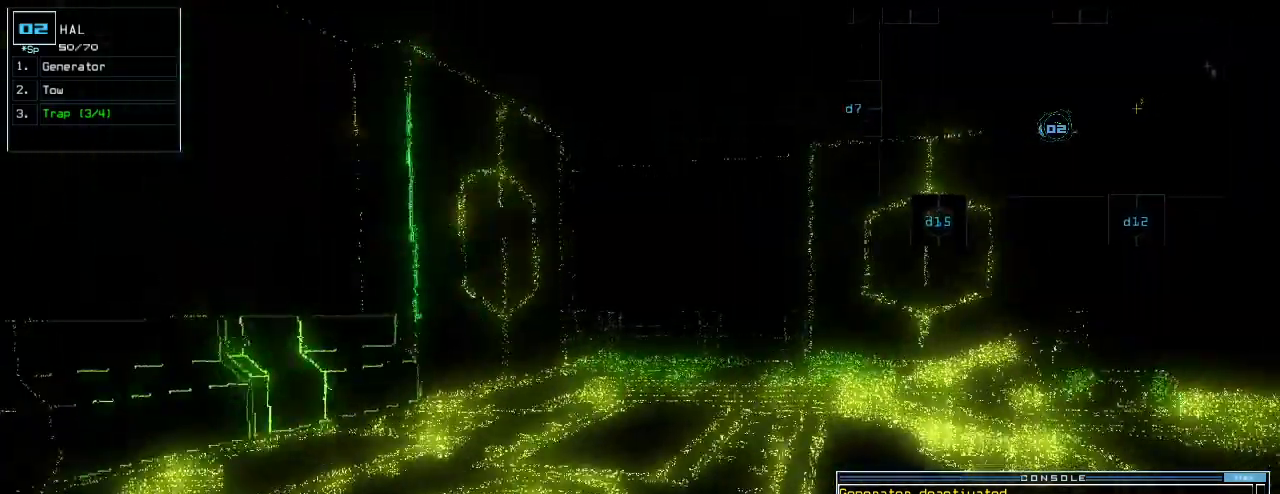
{"keys": ["down"], "events": [[200, "g", "down"], [260, "e", "down"], [260, "g", "up"], [320, "e", "up"]]}
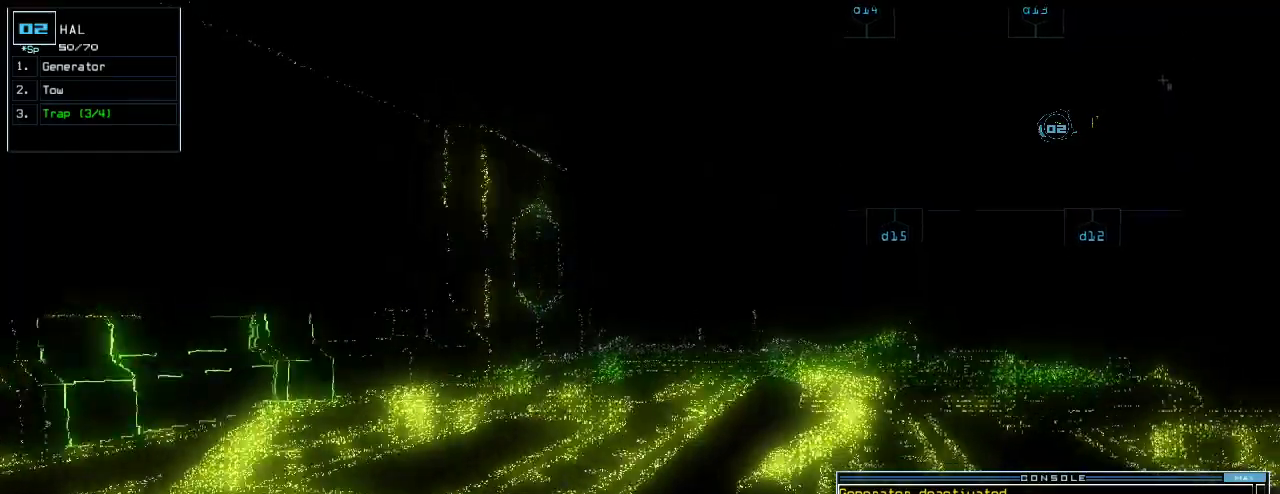
{"keys": [], "events": [[40, "return", "down"], [80, "down", "up"], [120, "return", "up"], [140, "space", "down"], [220, "space", "up"]]}
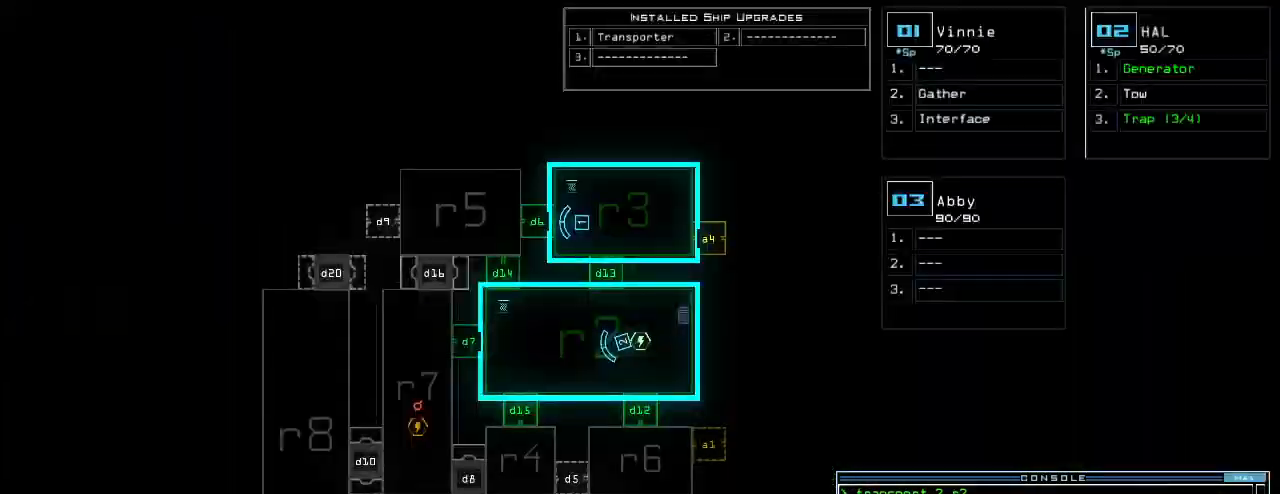
{"keys": [], "events": []}
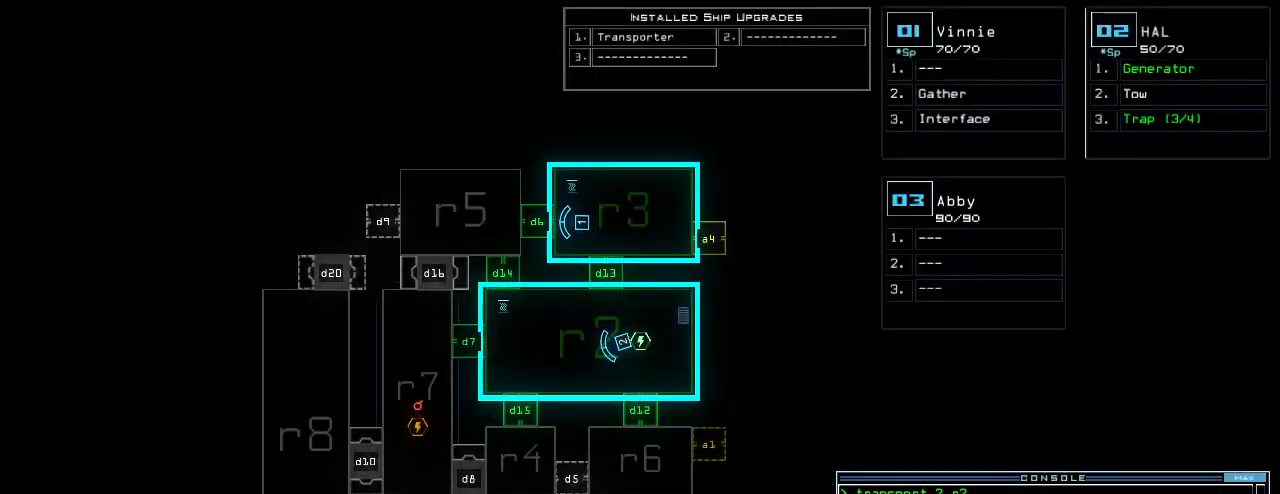
{"keys": [], "events": []}
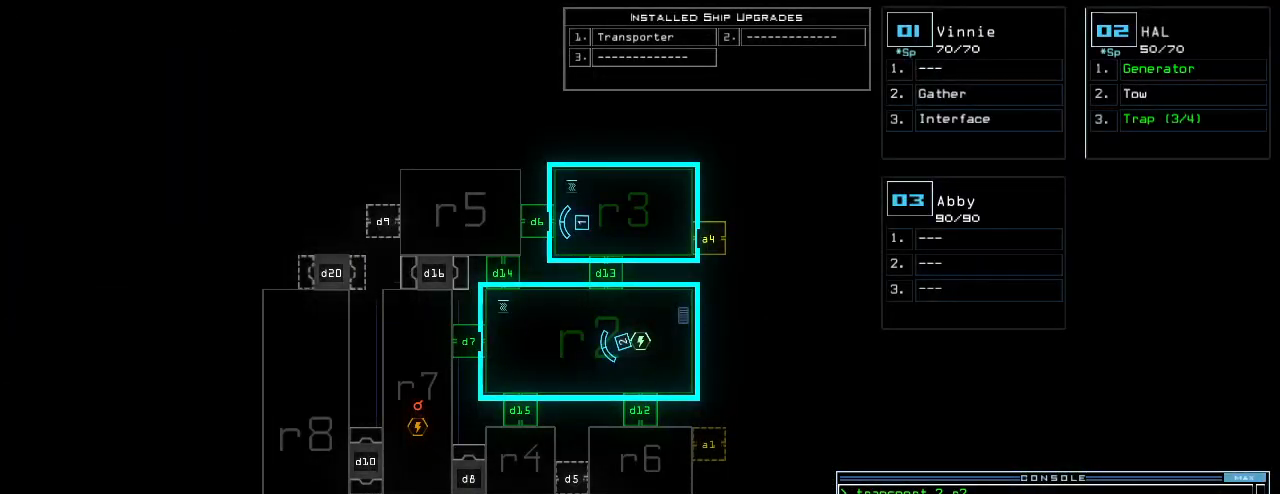
{"keys": ["up"], "events": [[280, "1", "down"], [280, "up", "down"], [320, "1", "up"]]}
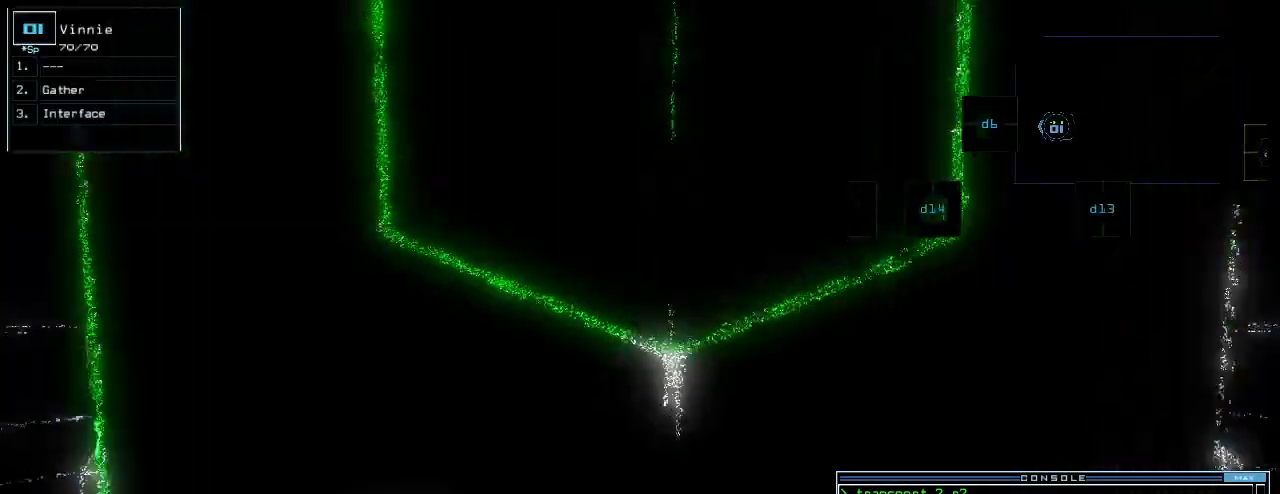
{"keys": [], "events": [[320, "up", "up"], [400, "d", "down"], [480, "d", "up"]]}
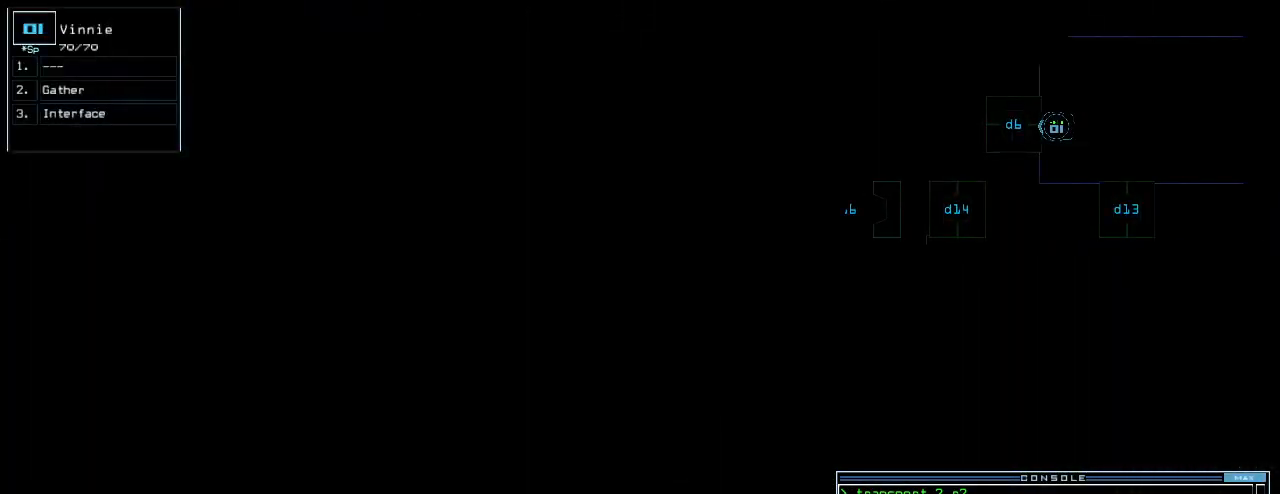
{"keys": [], "events": [[340, "6", "down"], [400, "return", "down"], [420, "6", "up"], [440, "return", "up"]]}
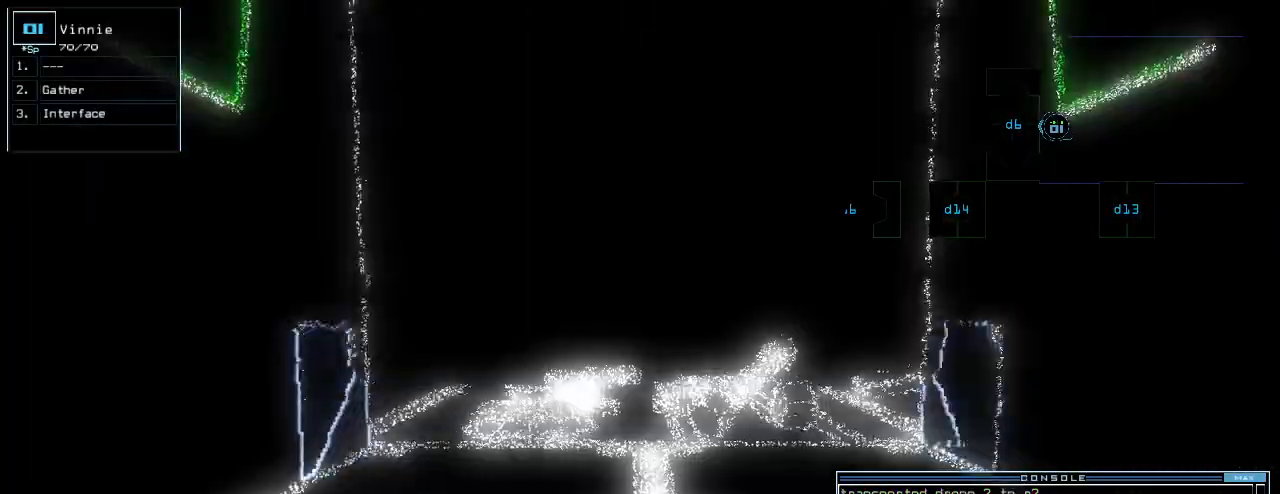
{"keys": ["up"], "events": [[40, "up", "down"]]}